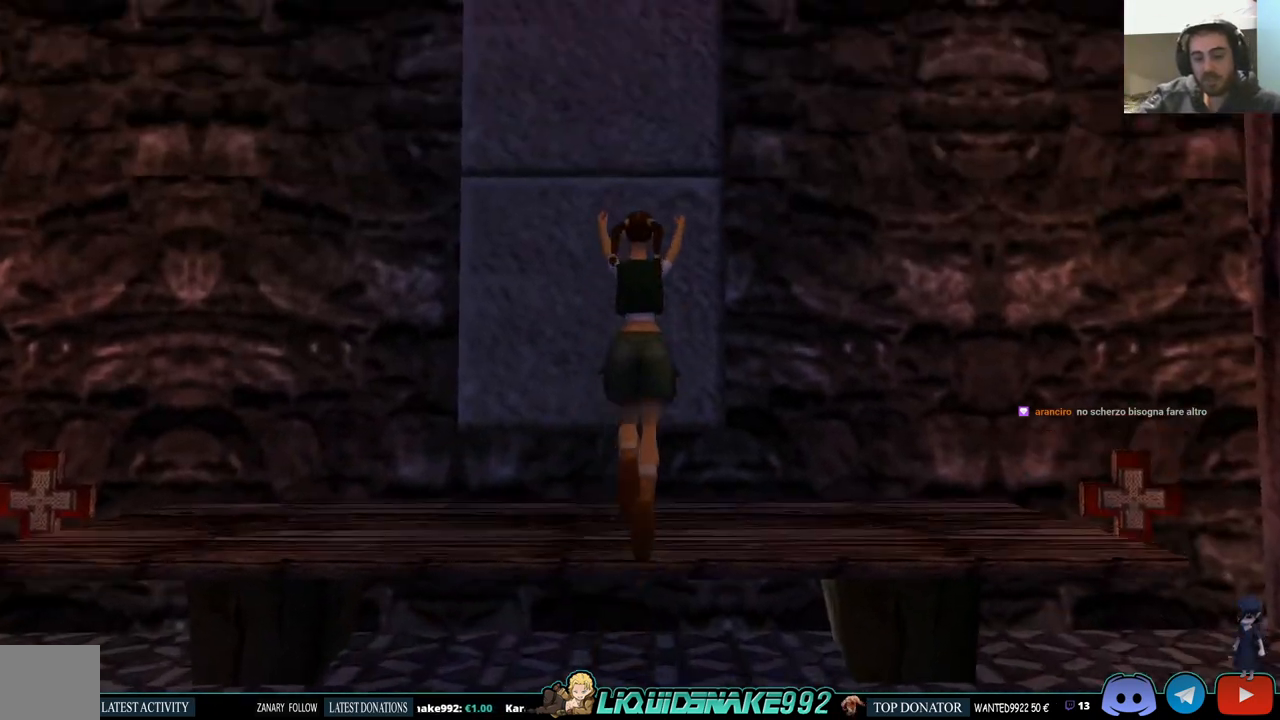
Gameplay with a controller (PlayStation layout); each line is a JSON object with the inputs held at the frame after it (dt_ms = milliseconds from this image to that frame). "events" lists button and stick changes between this image and that frame as [ms after this image, input, new state], when the widget could be followed in between.
{"dt_ms": 500, "buttons": ["DPAD_UP", "DPAD_LEFT"], "left_stick": "center", "right_stick": "center", "events": [[233, "DPAD_UP", "down"], [333, "DPAD_LEFT", "down"]]}
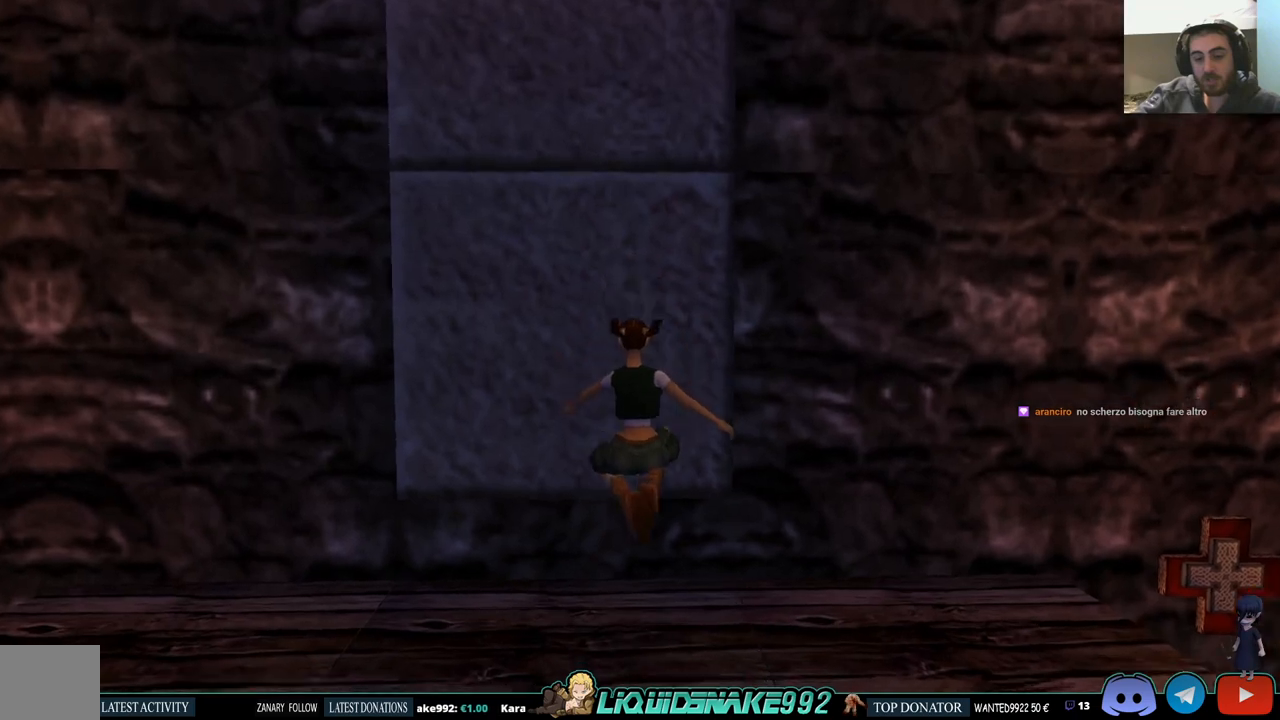
{"dt_ms": 500, "buttons": ["CROSS", "DPAD_UP"], "left_stick": "center", "right_stick": "center", "events": [[150, "CROSS", "down"], [167, "DPAD_LEFT", "up"]]}
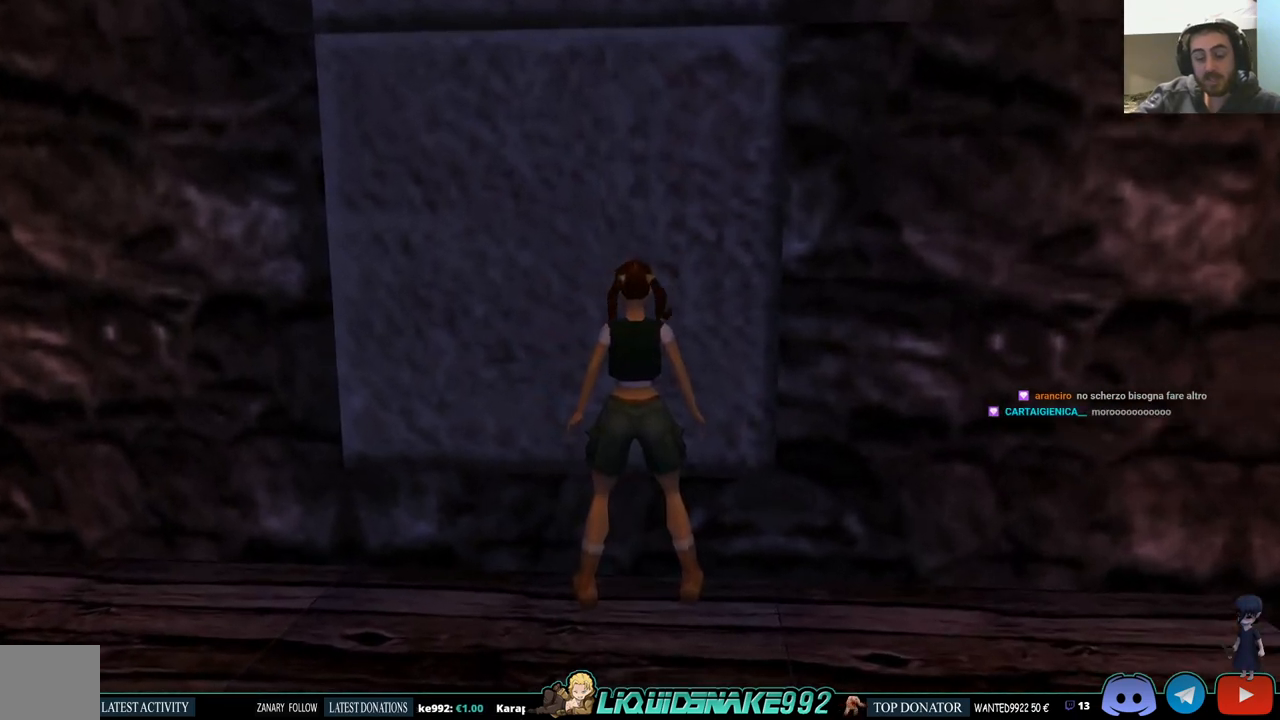
{"dt_ms": 500, "buttons": ["DPAD_DOWN", "DPAD_RIGHT"], "left_stick": "center", "right_stick": "center", "events": [[200, "DPAD_UP", "up"], [300, "CROSS", "up"], [333, "DPAD_DOWN", "down"], [417, "DPAD_RIGHT", "down"]]}
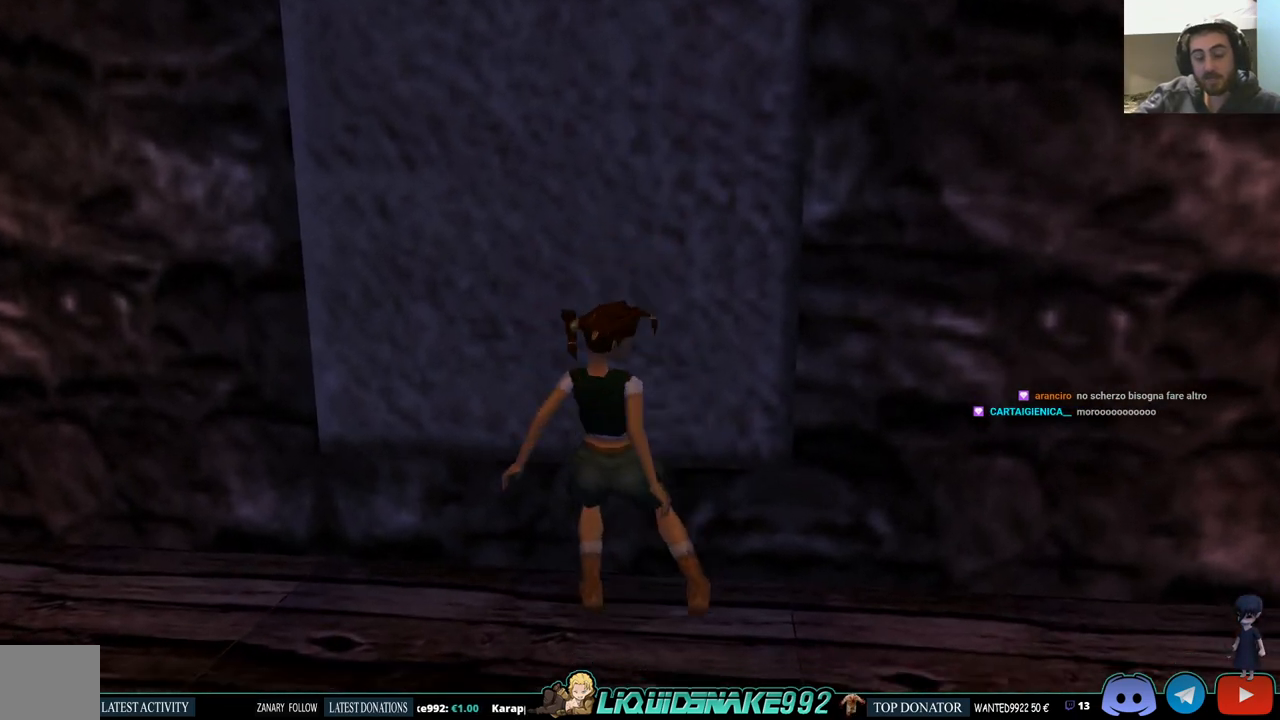
{"dt_ms": 500, "buttons": ["DPAD_RIGHT"], "left_stick": "center", "right_stick": "center", "events": [[17, "DPAD_DOWN", "up"]]}
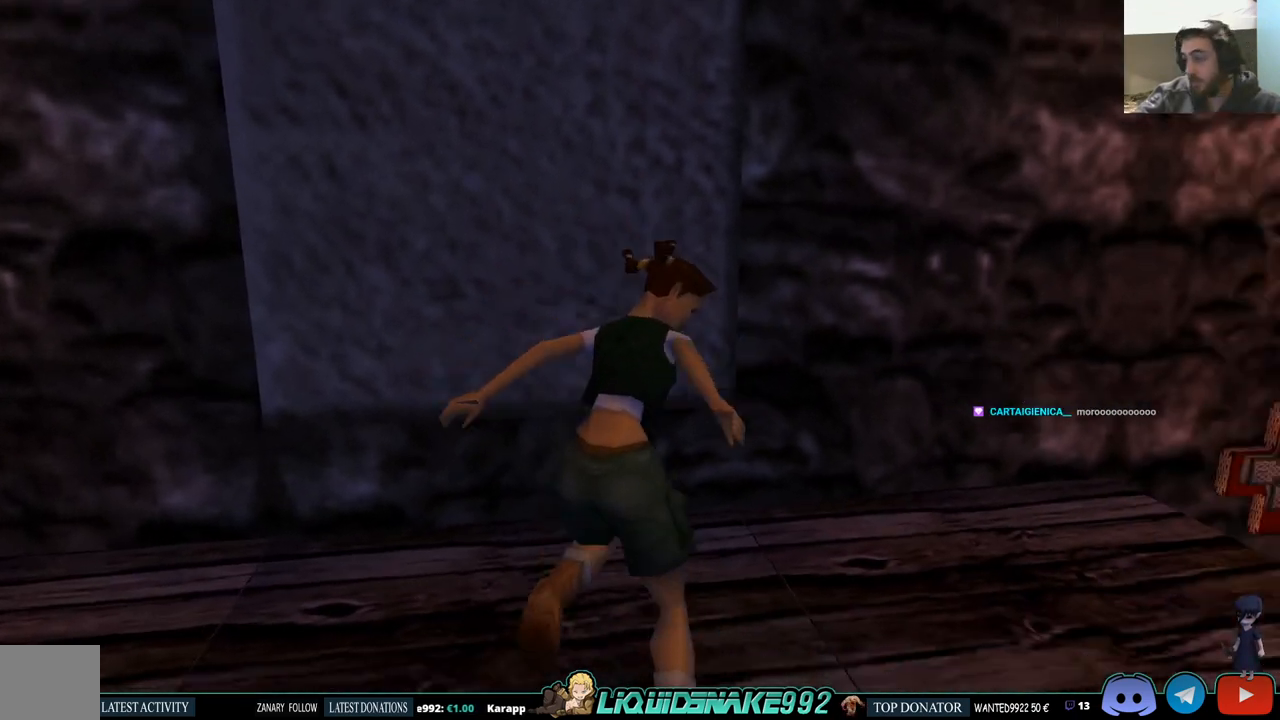
{"dt_ms": 500, "buttons": [], "left_stick": "center", "right_stick": "center", "events": [[333, "DPAD_RIGHT", "up"]]}
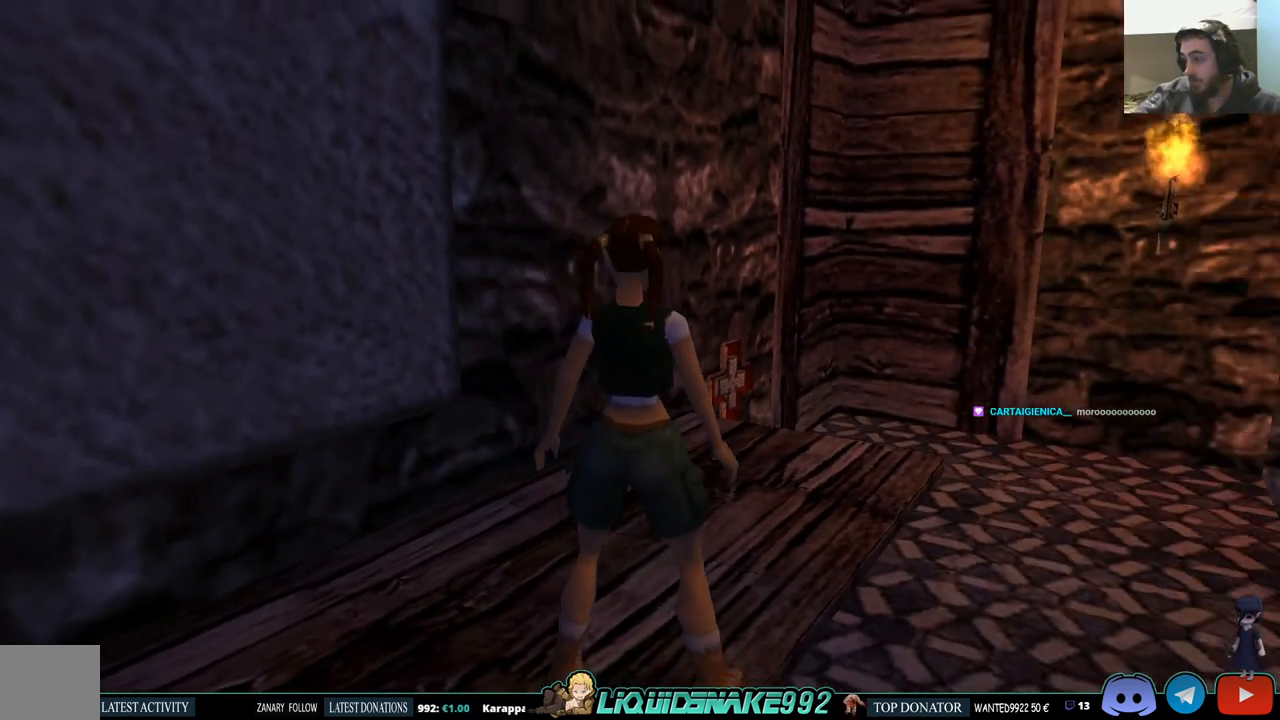
{"dt_ms": 500, "buttons": [], "left_stick": "center", "right_stick": "center", "events": []}
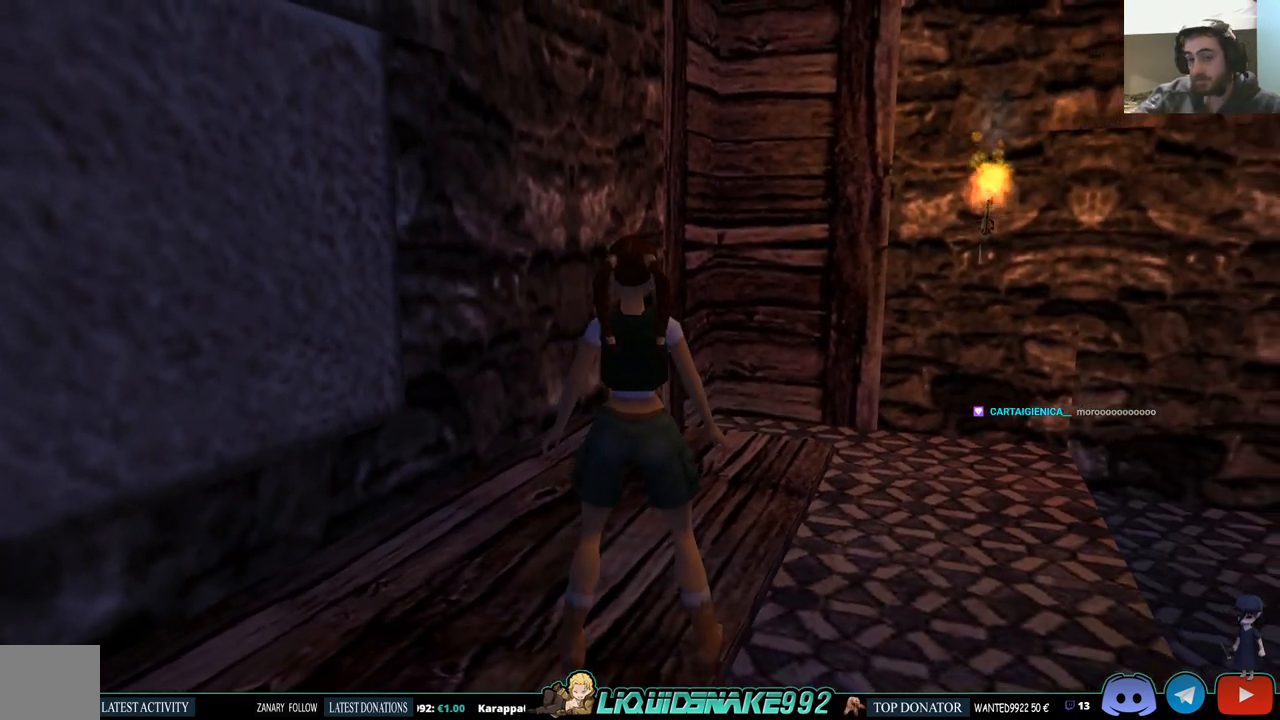
{"dt_ms": 500, "buttons": ["DPAD_RIGHT"], "left_stick": "center", "right_stick": "center", "events": [[67, "DPAD_RIGHT", "down"]]}
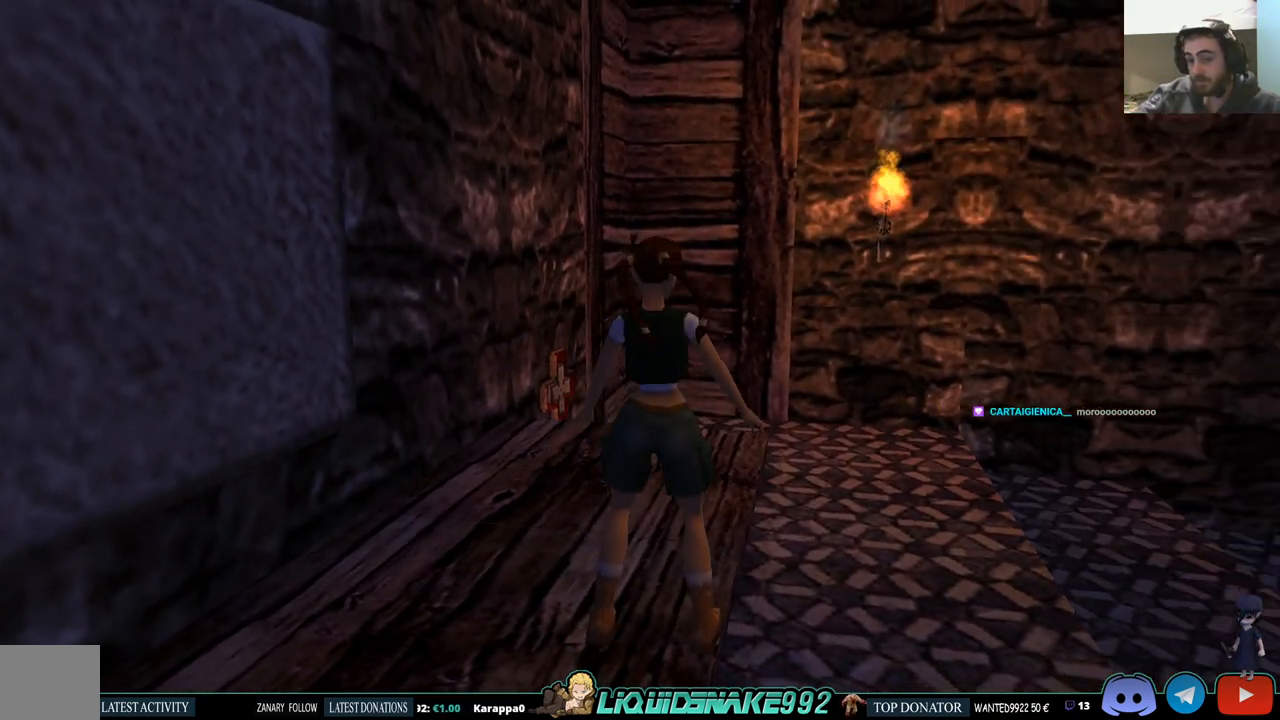
{"dt_ms": 500, "buttons": ["L1", "DPAD_UP"], "left_stick": "center", "right_stick": "center", "events": [[333, "DPAD_RIGHT", "up"], [367, "L1", "down"], [467, "DPAD_UP", "down"]]}
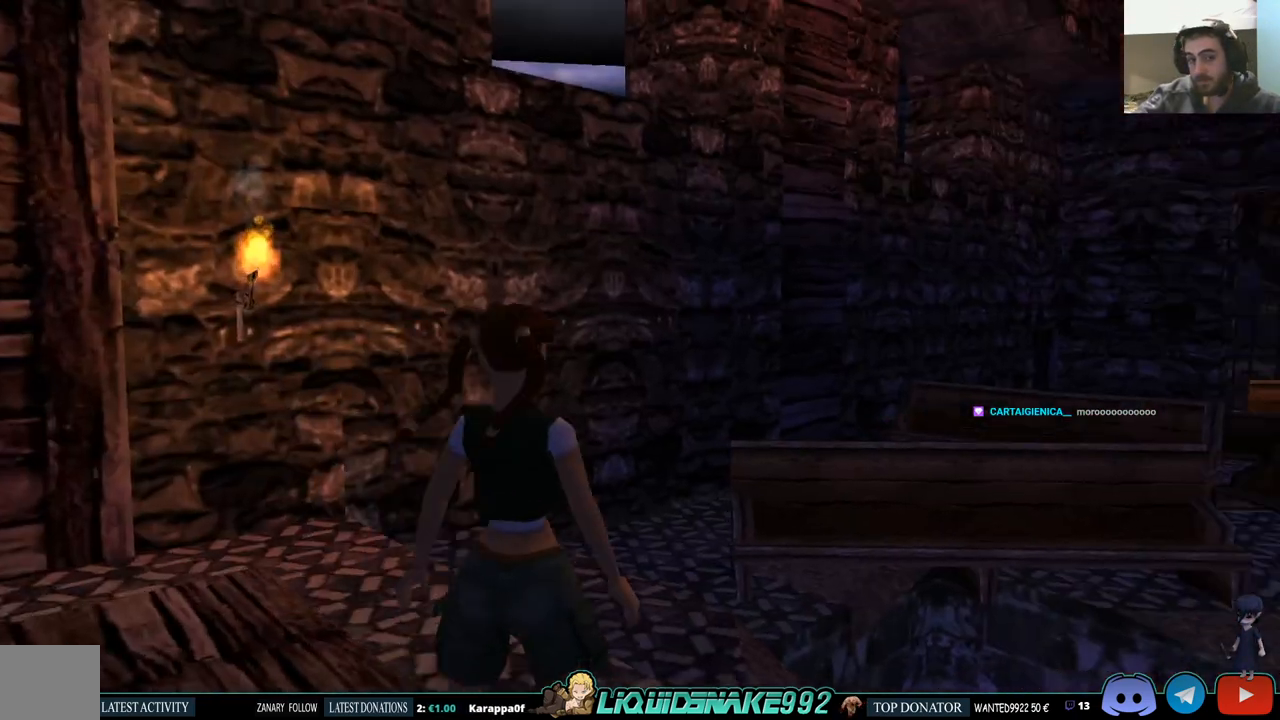
{"dt_ms": 500, "buttons": ["L1"], "left_stick": "center", "right_stick": "center", "events": [[167, "DPAD_UP", "up"]]}
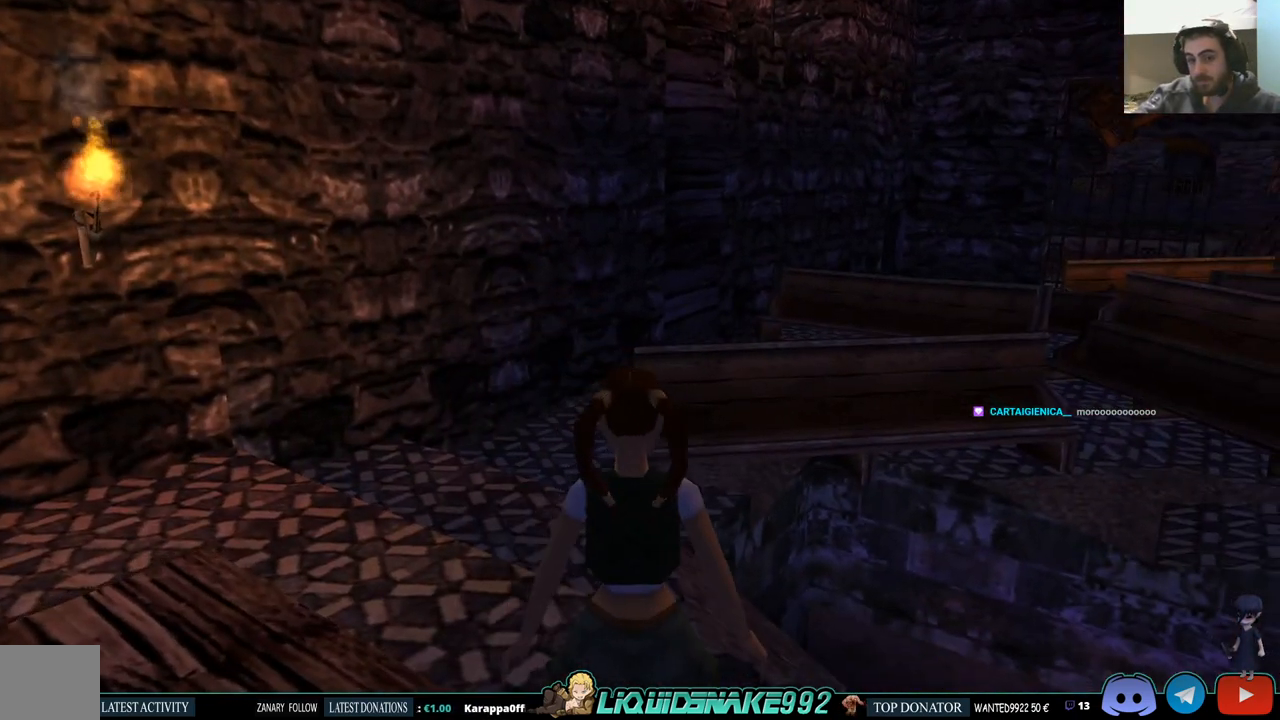
{"dt_ms": 500, "buttons": ["L1"], "left_stick": "center", "right_stick": "center", "events": [[50, "DPAD_DOWN", "down"], [317, "DPAD_DOWN", "up"]]}
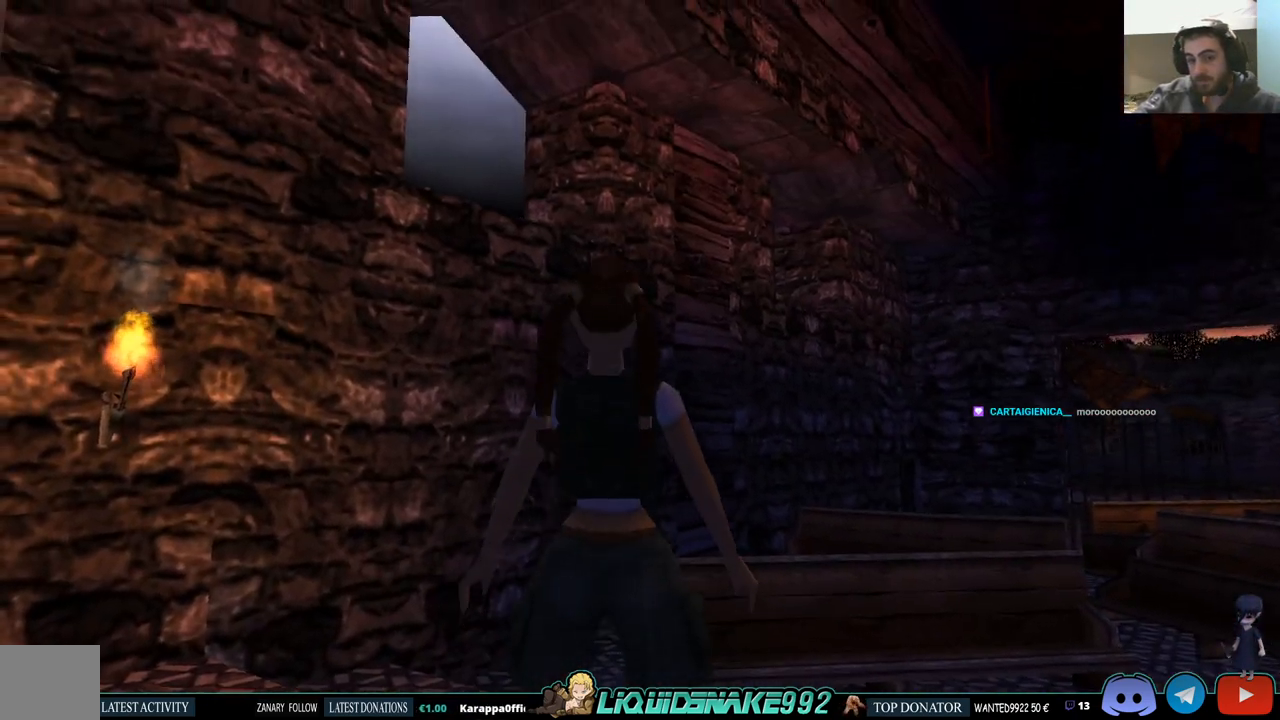
{"dt_ms": 500, "buttons": ["L1"], "left_stick": "center", "right_stick": "center", "events": []}
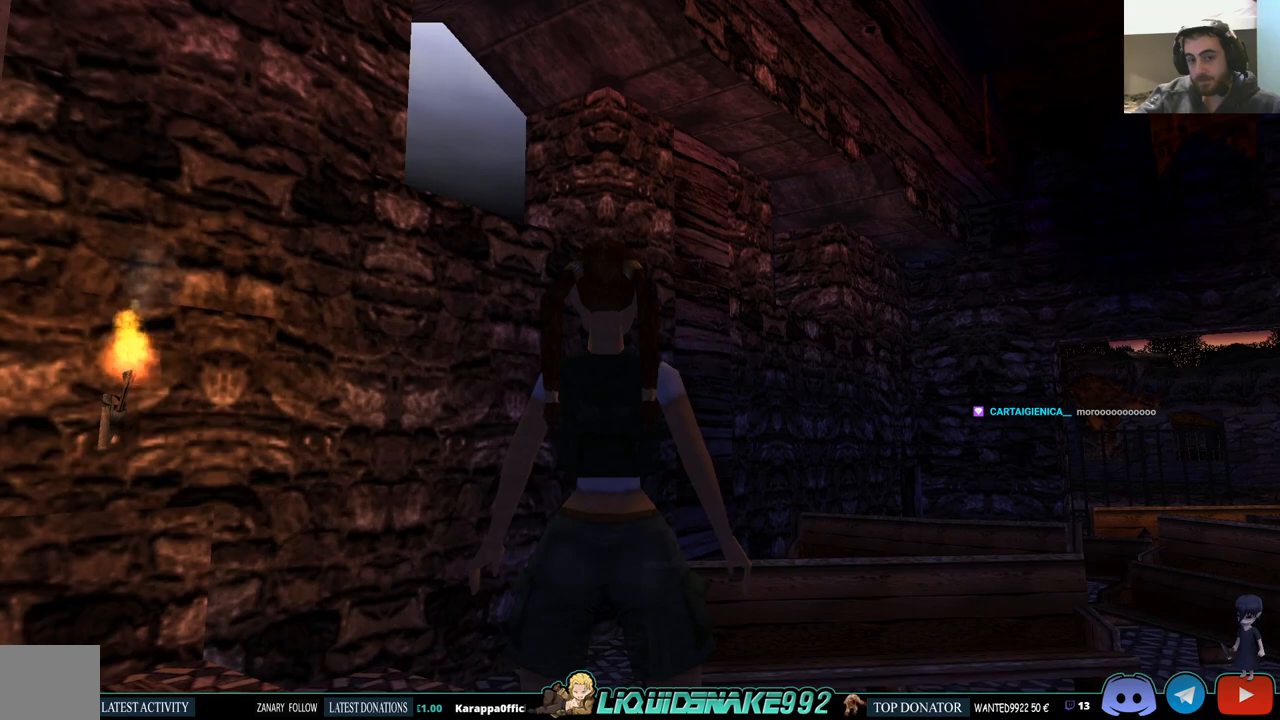
{"dt_ms": 500, "buttons": ["L1"], "left_stick": "center", "right_stick": "center", "events": [[117, "DPAD_DOWN", "down"], [350, "DPAD_DOWN", "up"]]}
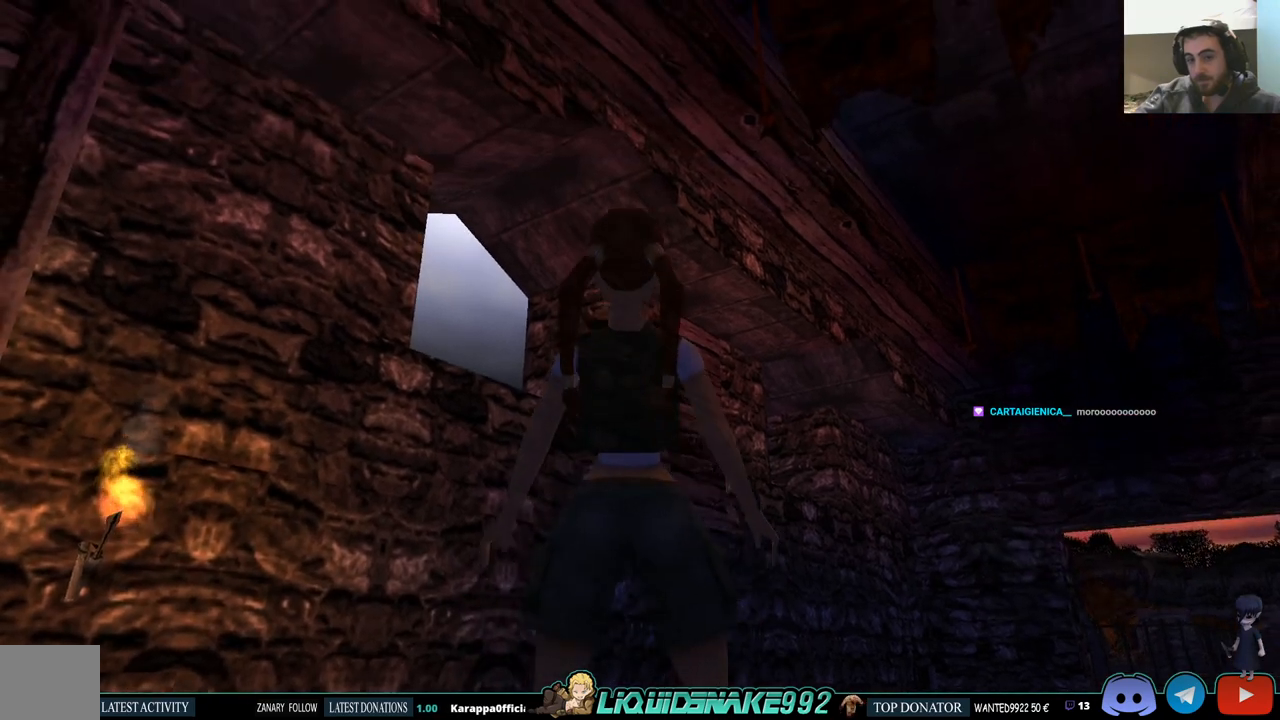
{"dt_ms": 500, "buttons": ["L1"], "left_stick": "center", "right_stick": "center", "events": []}
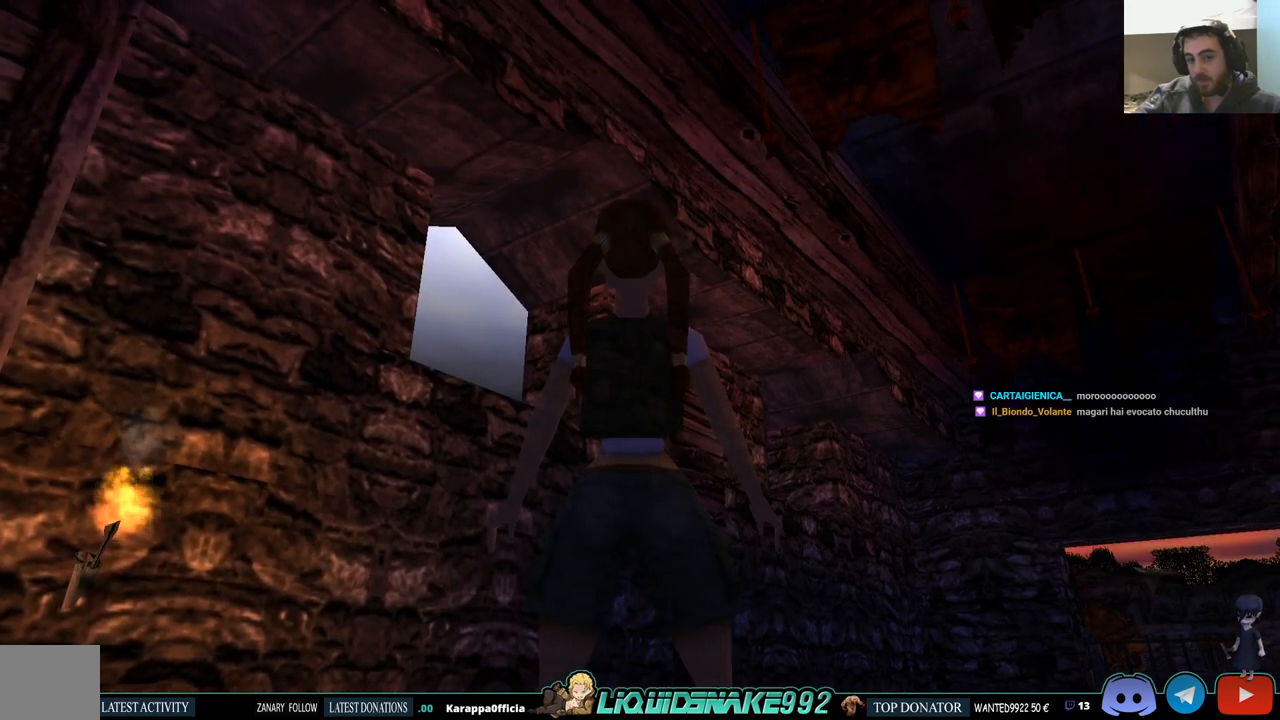
{"dt_ms": 500, "buttons": ["L1"], "left_stick": "center", "right_stick": "center", "events": [[50, "DPAD_UP", "down"], [367, "DPAD_UP", "up"]]}
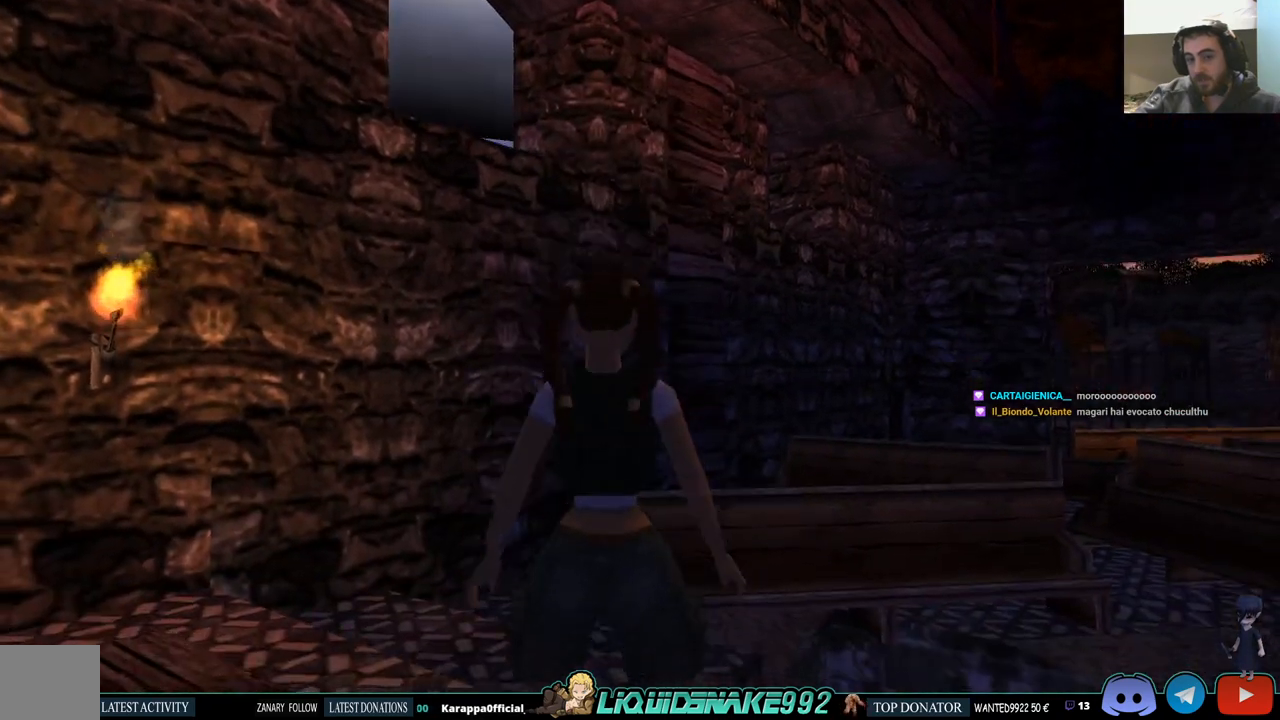
{"dt_ms": 500, "buttons": ["DPAD_UP"], "left_stick": "center", "right_stick": "center", "events": [[350, "L1", "up"], [417, "DPAD_UP", "down"]]}
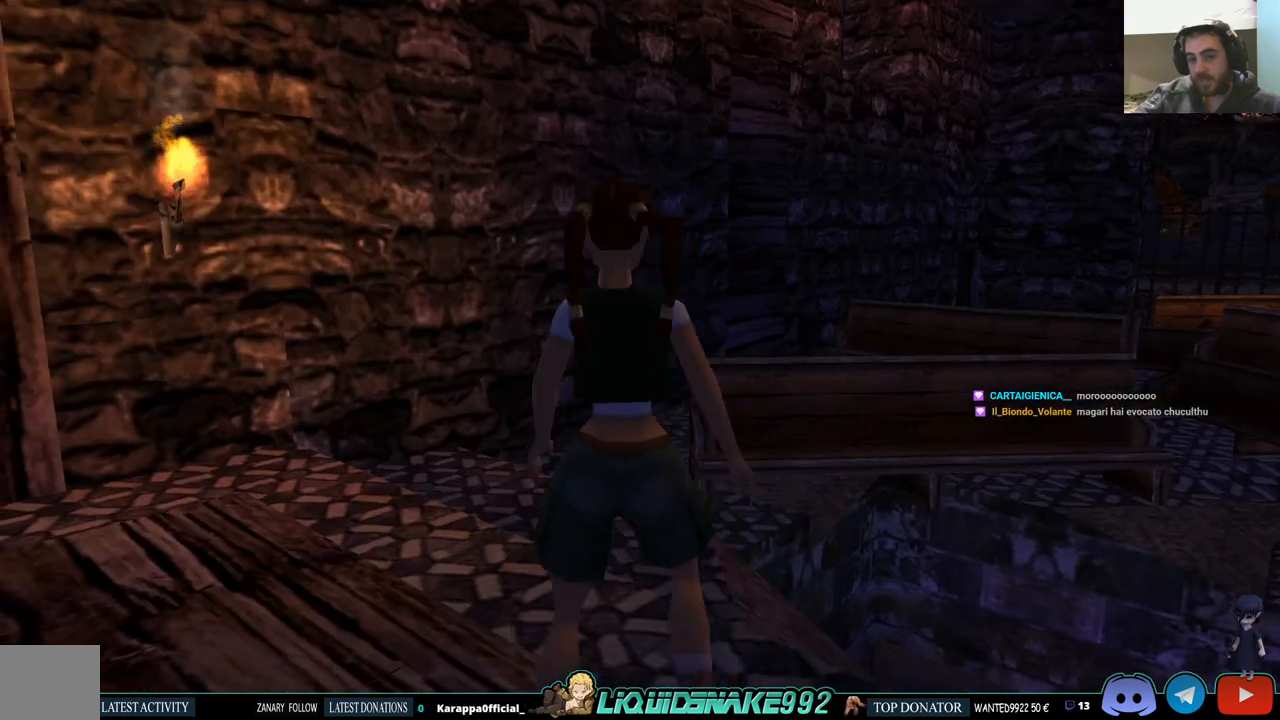
{"dt_ms": 500, "buttons": ["DPAD_UP"], "left_stick": "center", "right_stick": "center", "events": [[67, "DPAD_LEFT", "down"], [383, "DPAD_LEFT", "up"]]}
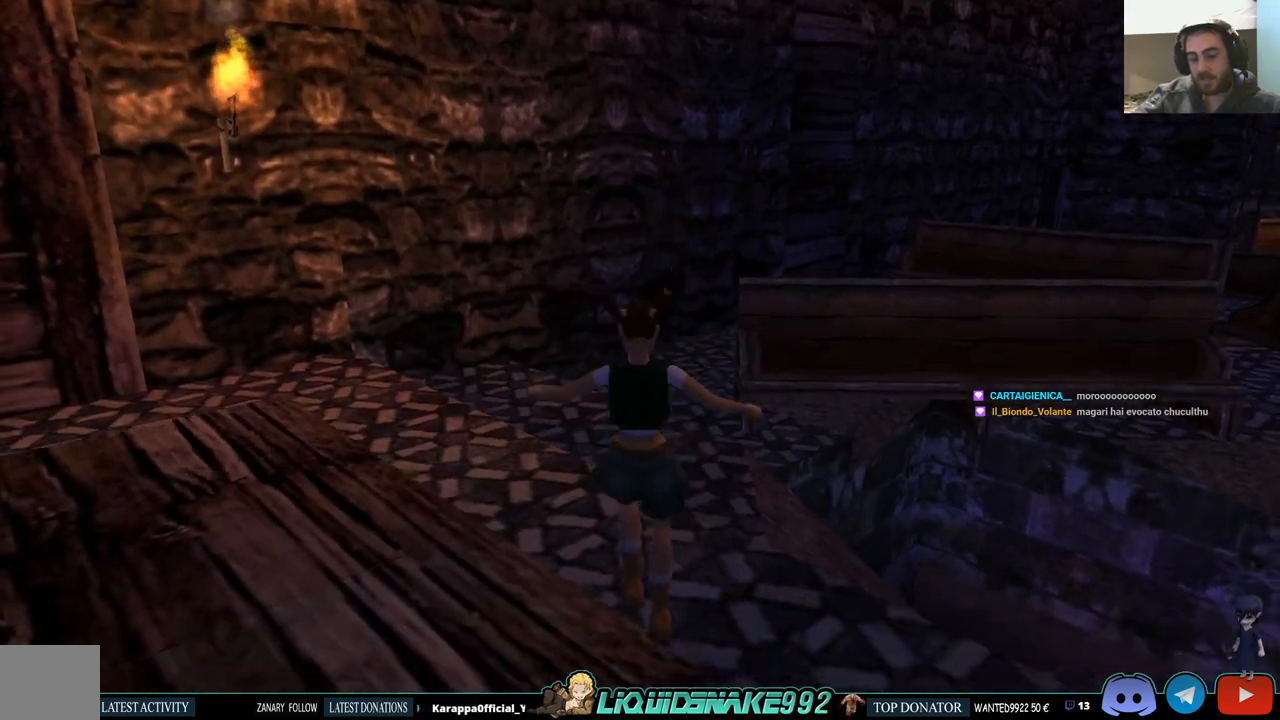
{"dt_ms": 500, "buttons": ["DPAD_UP"], "left_stick": "center", "right_stick": "center", "events": [[233, "DPAD_LEFT", "down"], [467, "DPAD_LEFT", "up"]]}
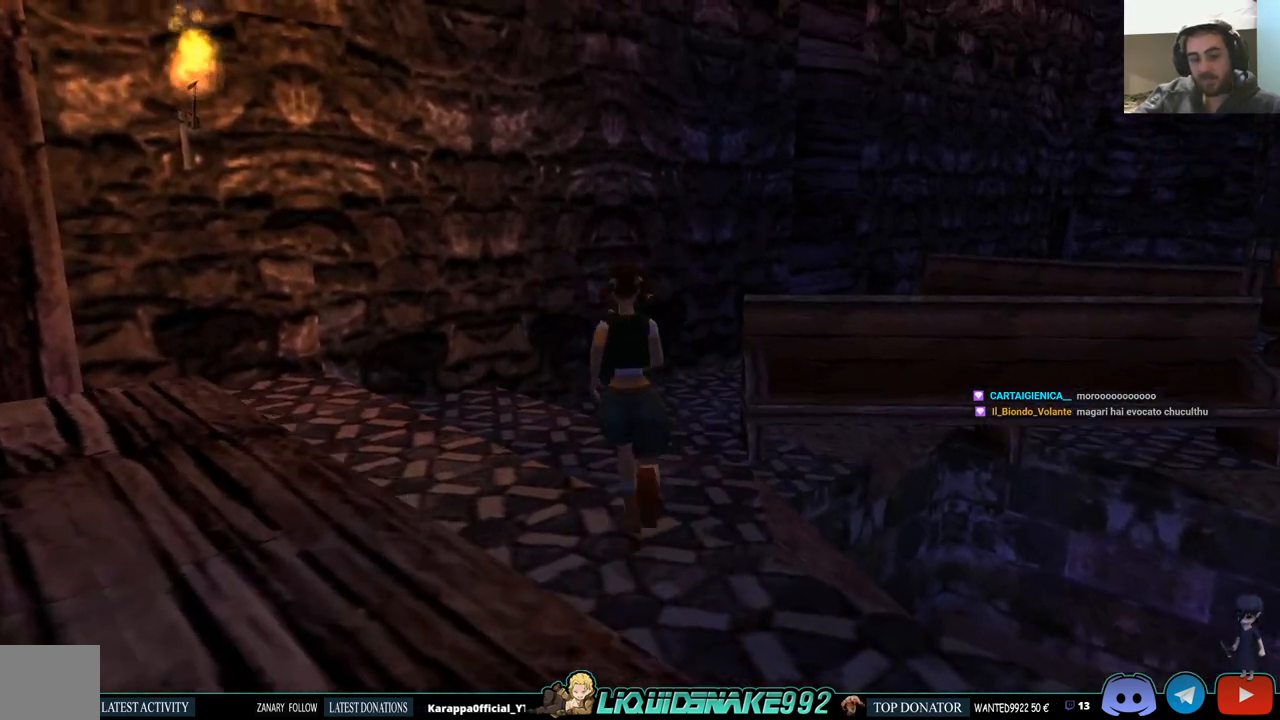
{"dt_ms": 500, "buttons": [], "left_stick": "center", "right_stick": "center", "events": [[17, "SQUARE", "down"], [433, "DPAD_UP", "up"], [500, "SQUARE", "up"]]}
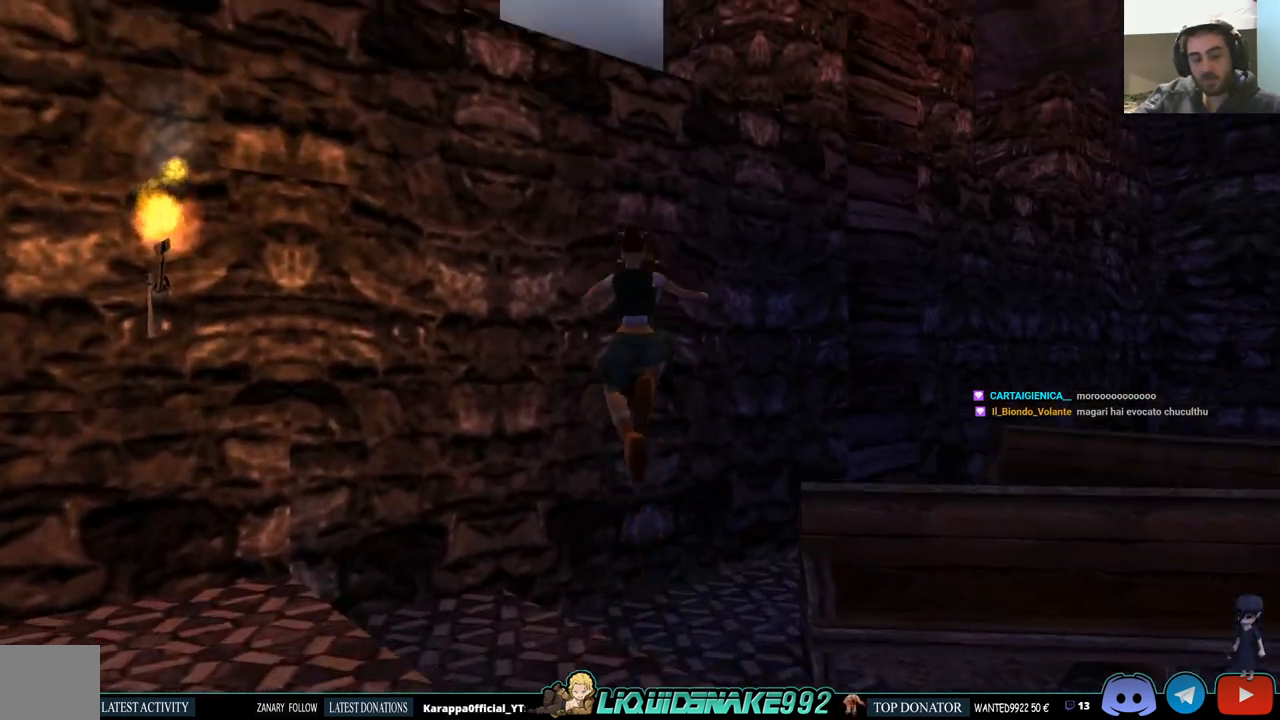
{"dt_ms": 500, "buttons": ["DPAD_UP", "DPAD_RIGHT"], "left_stick": "center", "right_stick": "center", "events": [[250, "DPAD_RIGHT", "down"], [417, "DPAD_UP", "down"]]}
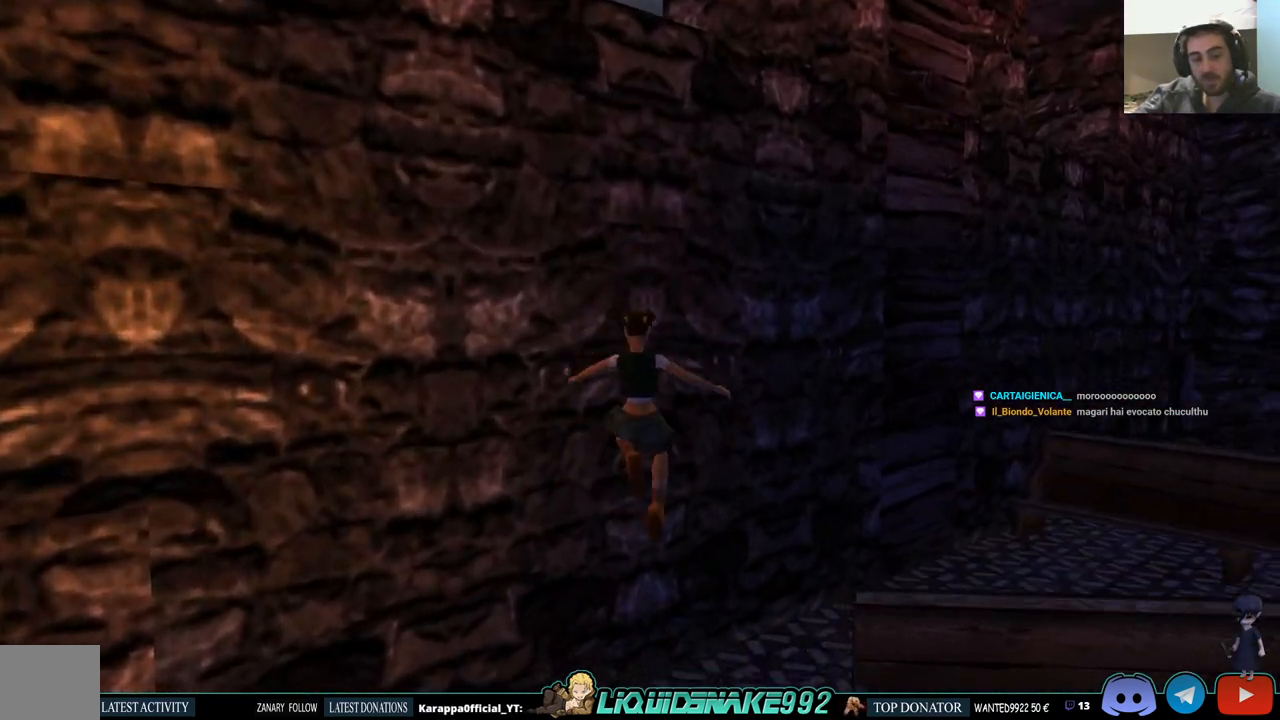
{"dt_ms": 500, "buttons": ["DPAD_UP", "DPAD_RIGHT"], "left_stick": "center", "right_stick": "center", "events": []}
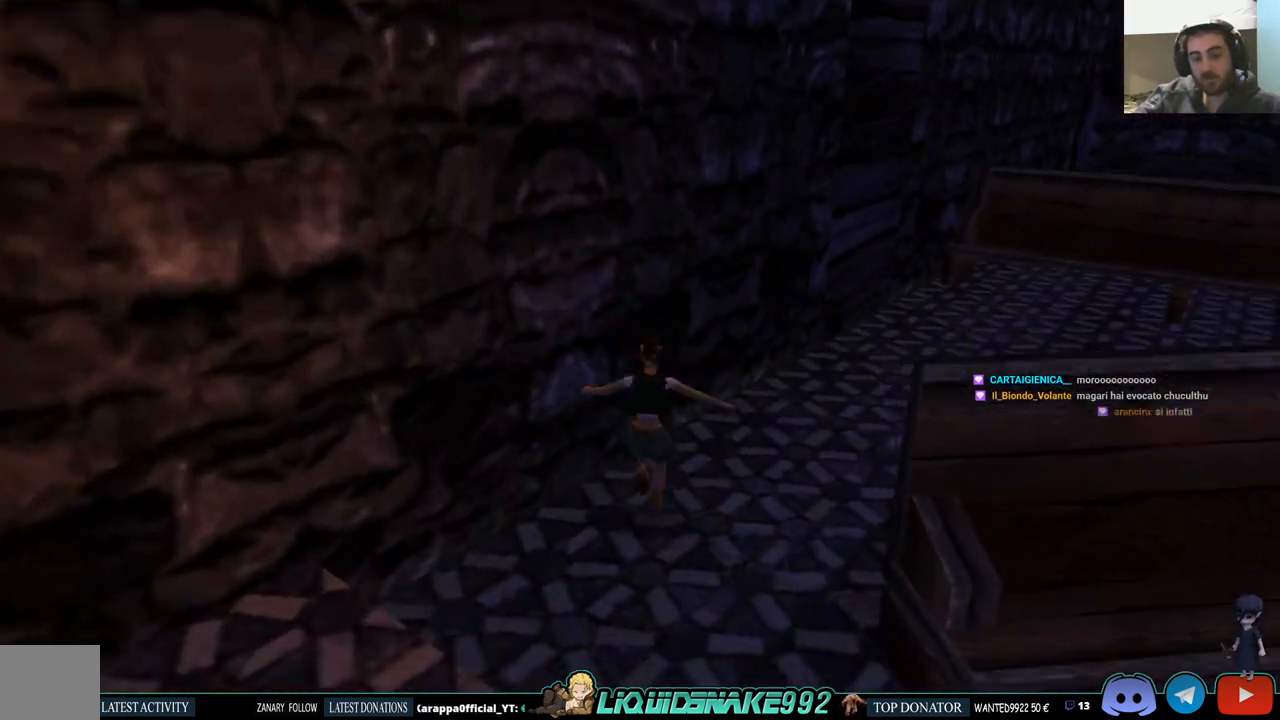
{"dt_ms": 500, "buttons": ["DPAD_UP", "DPAD_RIGHT"], "left_stick": "center", "right_stick": "center", "events": []}
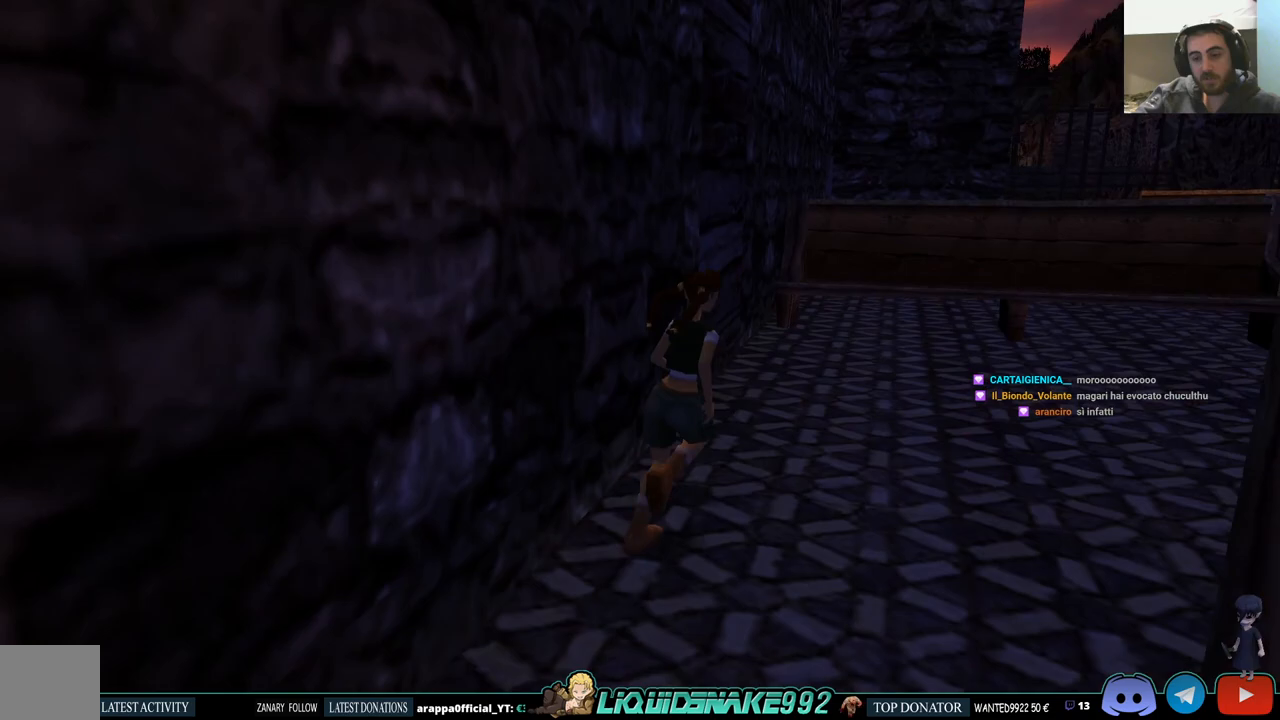
{"dt_ms": 500, "buttons": ["SQUARE", "DPAD_UP"], "left_stick": "center", "right_stick": "center", "events": [[233, "DPAD_RIGHT", "up"], [500, "SQUARE", "down"]]}
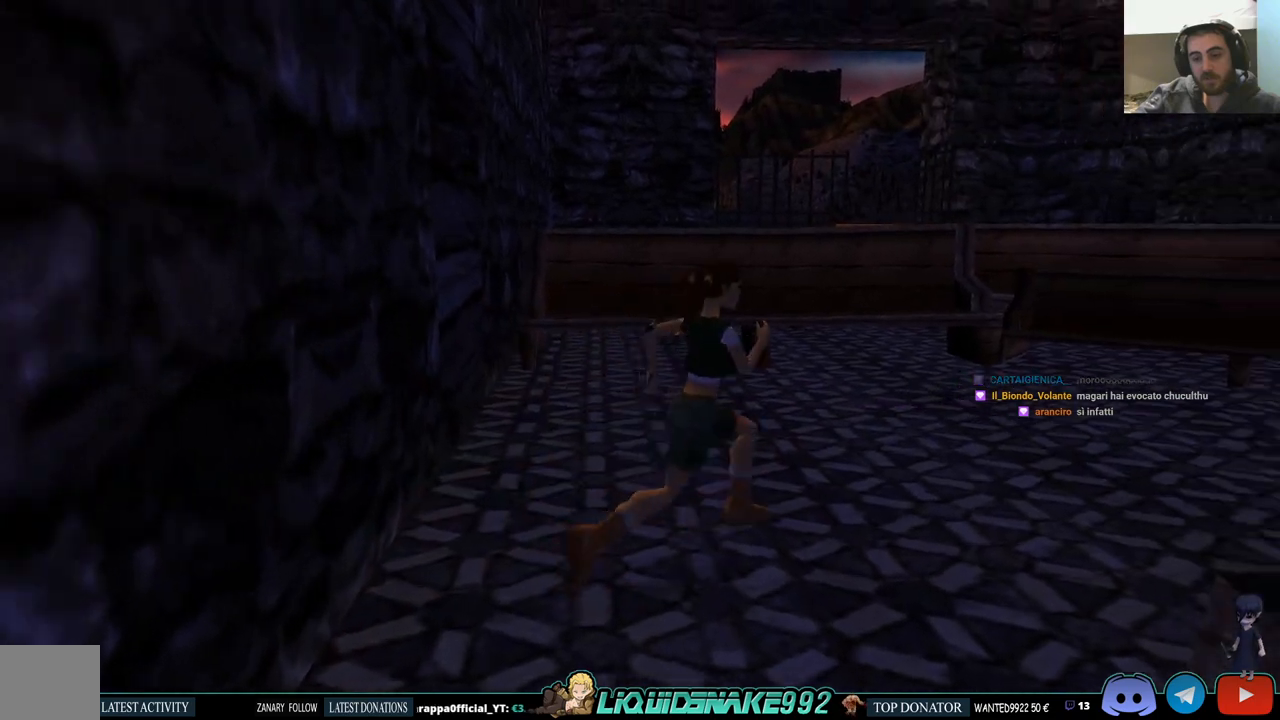
{"dt_ms": 500, "buttons": ["SQUARE", "DPAD_RIGHT"], "left_stick": "center", "right_stick": "center", "events": [[367, "DPAD_RIGHT", "down"], [467, "DPAD_UP", "up"]]}
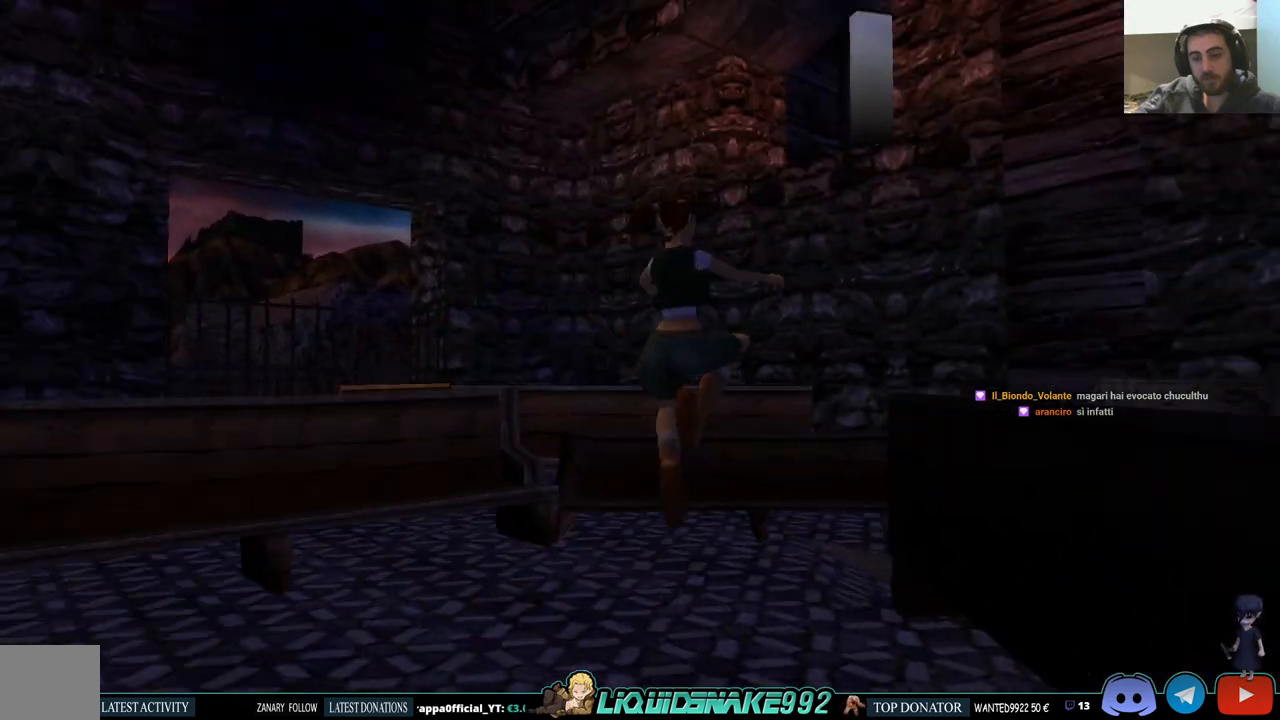
{"dt_ms": 500, "buttons": ["DPAD_UP", "DPAD_LEFT"], "left_stick": "center", "right_stick": "center", "events": [[83, "SQUARE", "up"], [100, "DPAD_UP", "down"], [133, "DPAD_RIGHT", "up"], [300, "DPAD_LEFT", "down"]]}
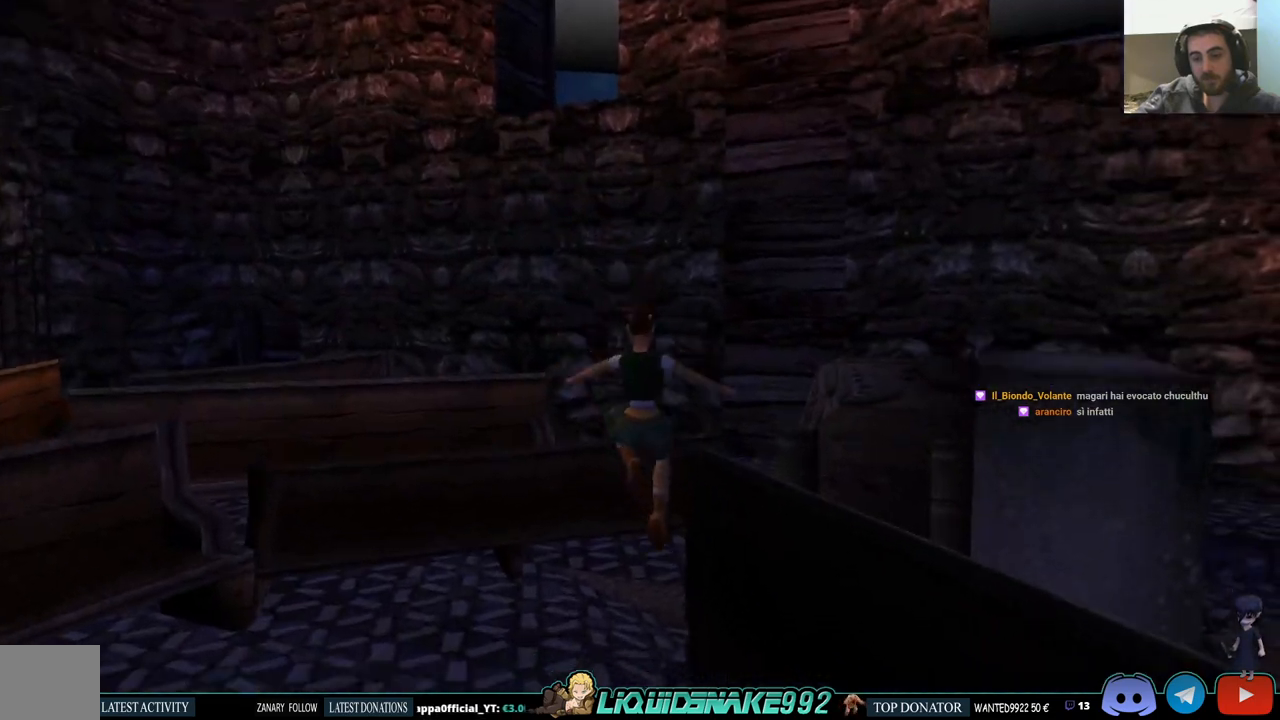
{"dt_ms": 1000, "buttons": [], "left_stick": "center", "right_stick": "center"}
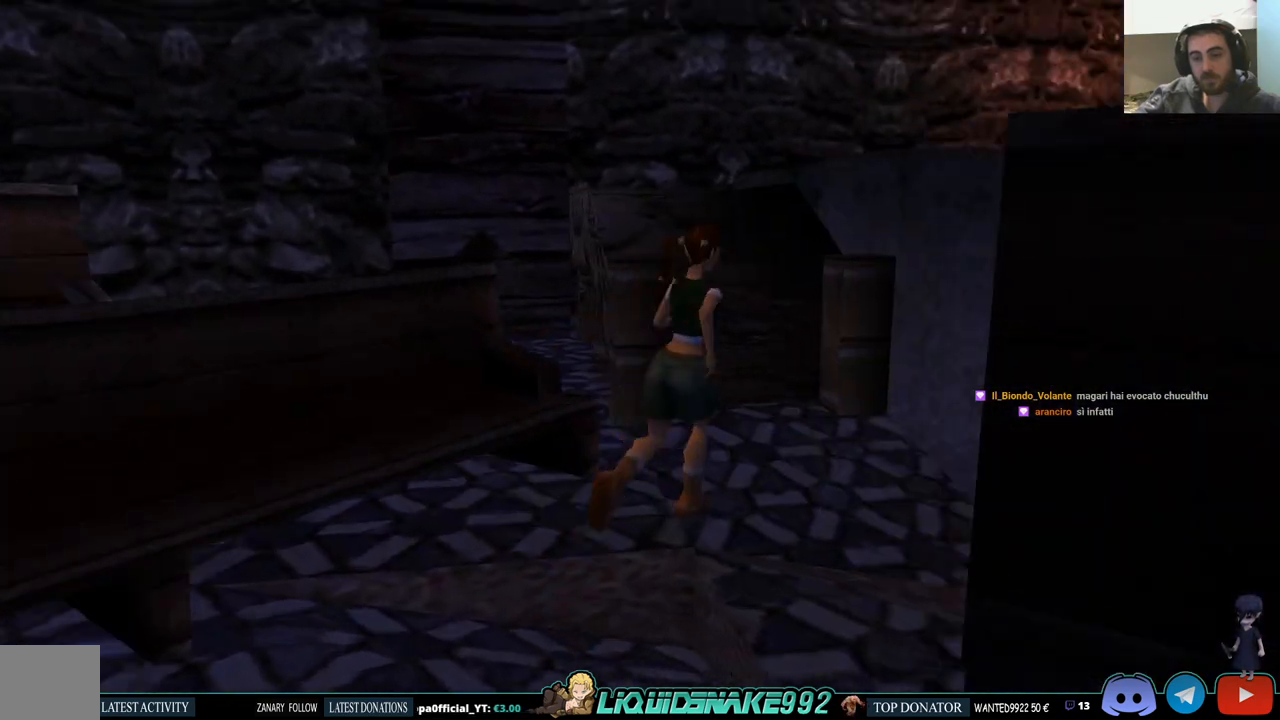
{"dt_ms": 500, "buttons": [], "left_stick": "center", "right_stick": "center", "events": []}
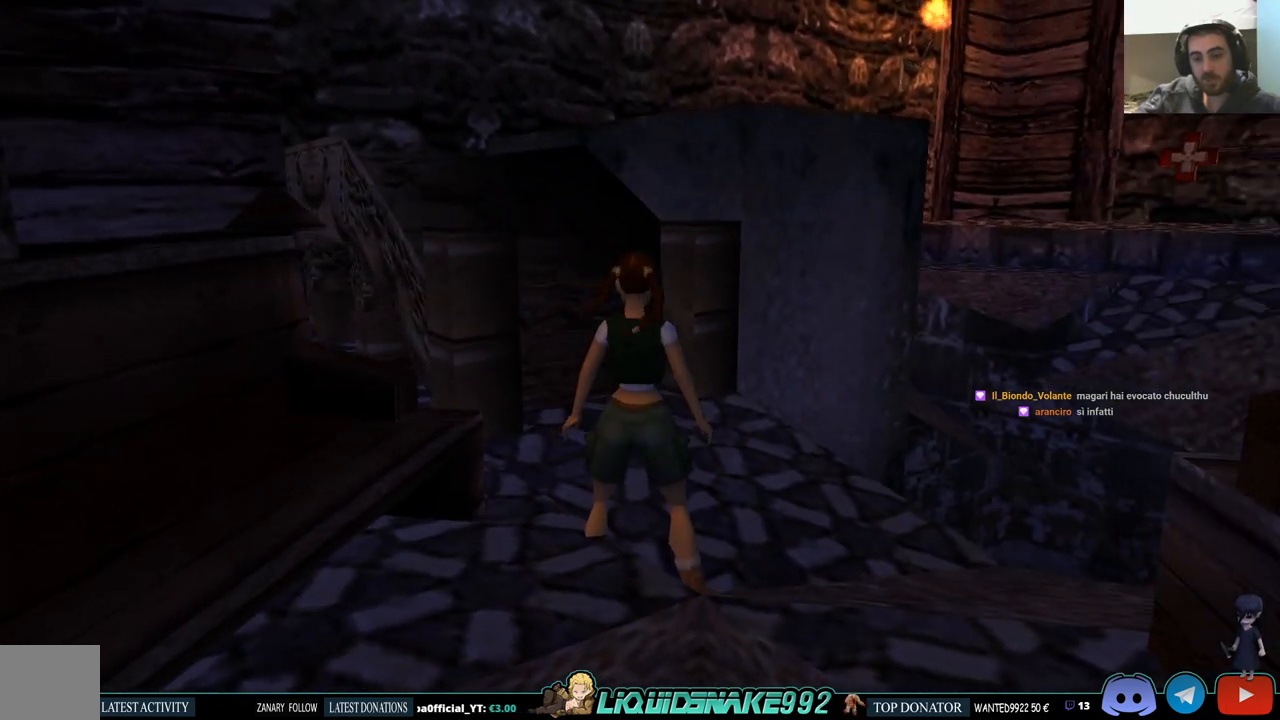
{"dt_ms": 500, "buttons": [], "left_stick": "center", "right_stick": "center", "events": [[300, "DPAD_UP", "down"], [433, "DPAD_UP", "up"]]}
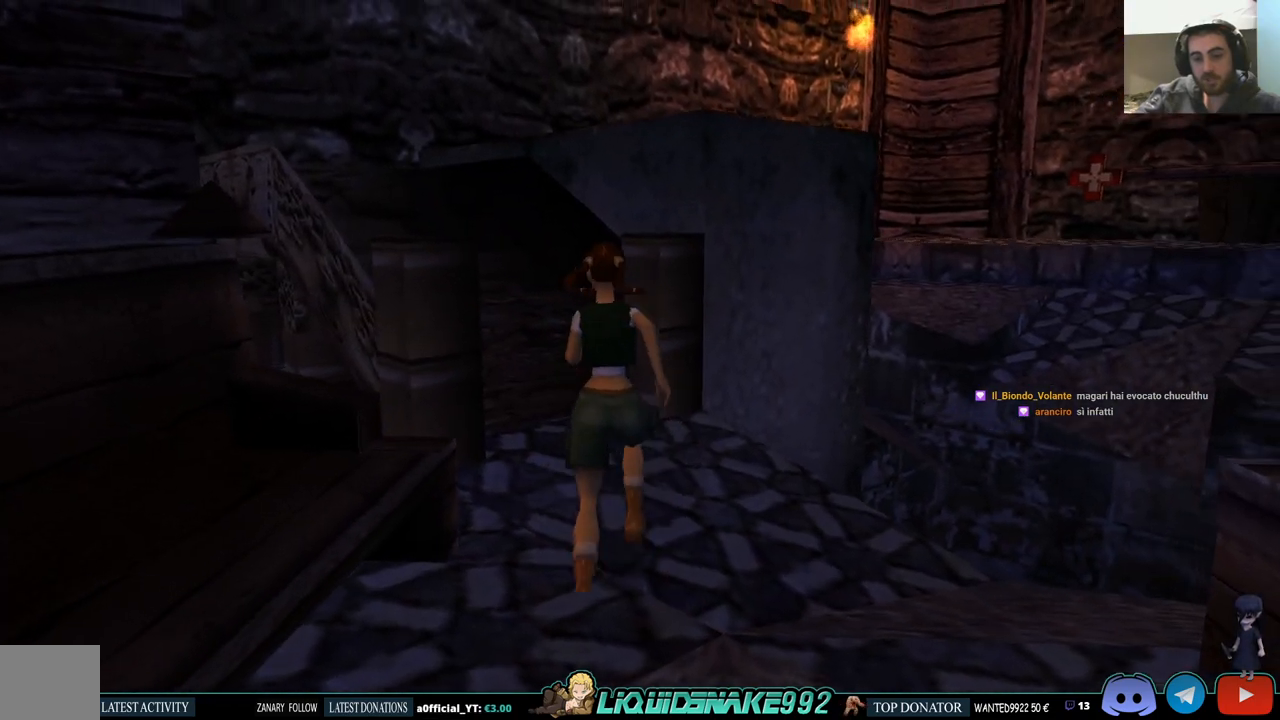
{"dt_ms": 500, "buttons": ["DPAD_LEFT"], "left_stick": "center", "right_stick": "center", "events": [[450, "DPAD_LEFT", "down"]]}
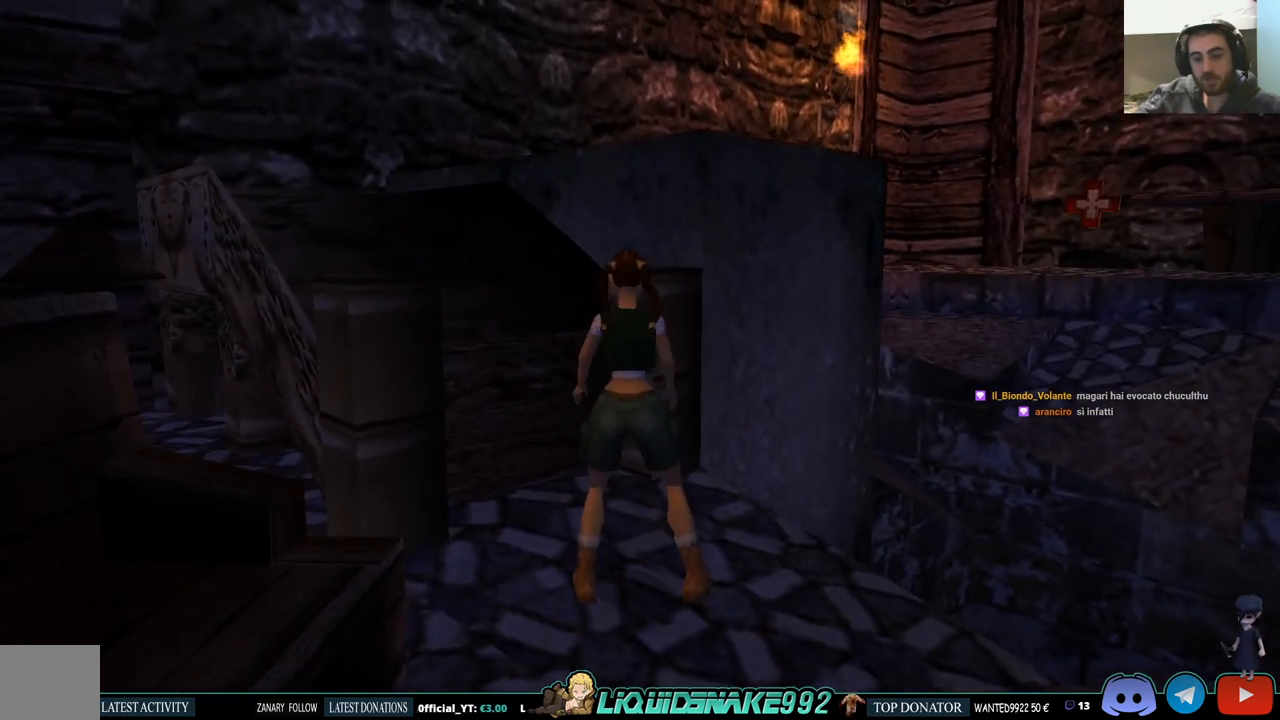
{"dt_ms": 500, "buttons": [], "left_stick": "center", "right_stick": "center", "events": [[500, "DPAD_LEFT", "up"]]}
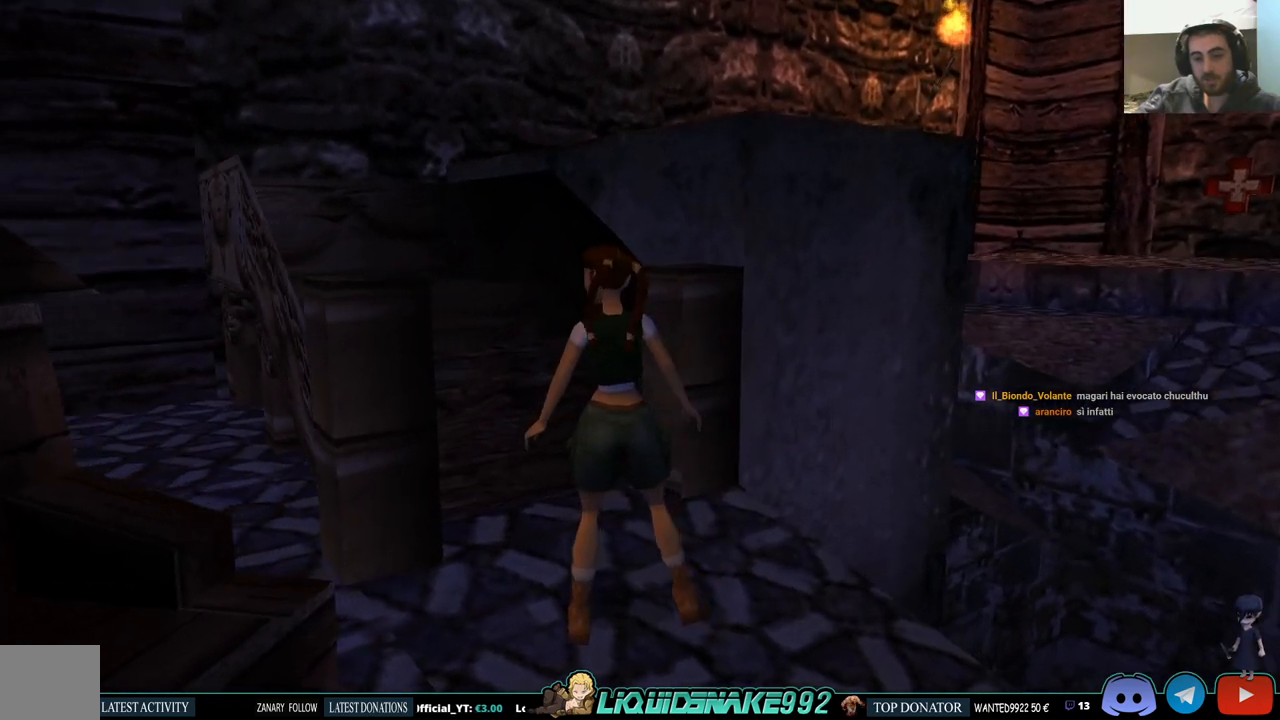
{"dt_ms": 500, "buttons": ["L1", "DPAD_DOWN"], "left_stick": "center", "right_stick": "center", "events": [[267, "L1", "down"], [350, "DPAD_DOWN", "down"]]}